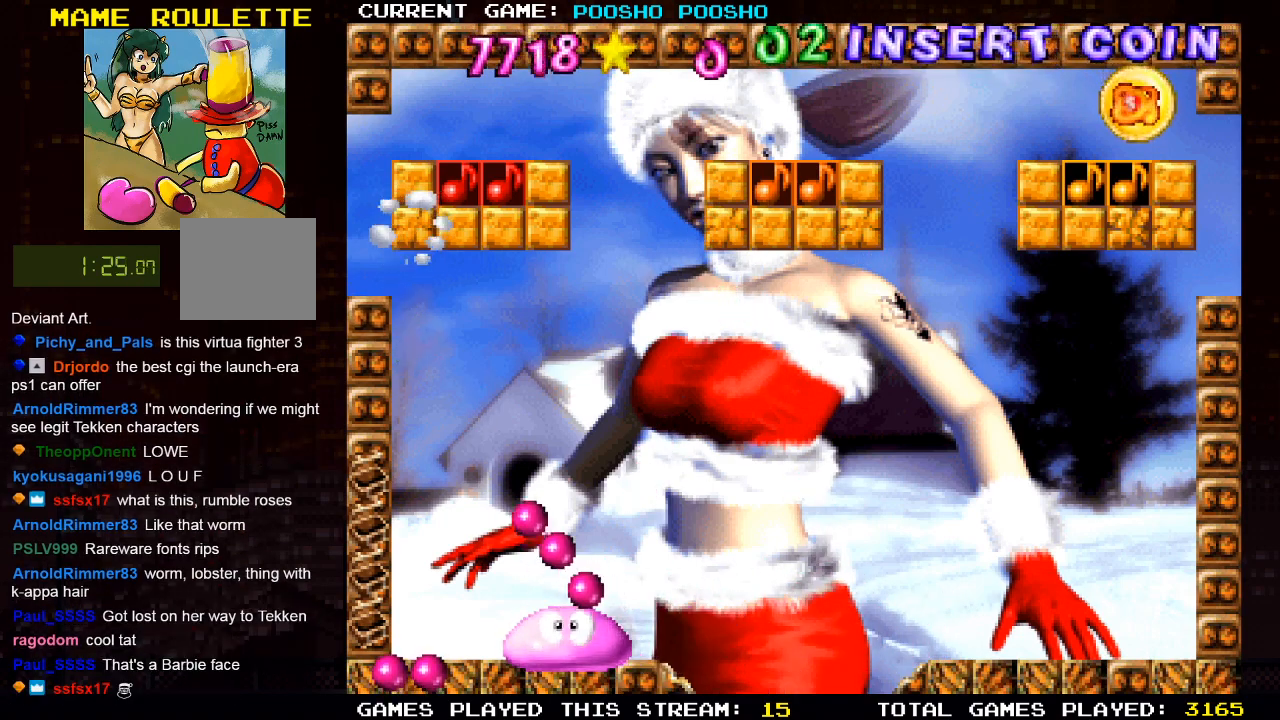
Gameplay with a controller (PlayStation layout); each line is a JSON object with the inputs held at the frame after it. "events" lists button and stick changes between this image and that frame as [ms after this image, input, new state], when the widget could be followed in between.
{"buttons": ["DPAD_LEFT"], "left_stick": "center", "right_stick": "center", "events": [[483, "DPAD_LEFT", "down"]]}
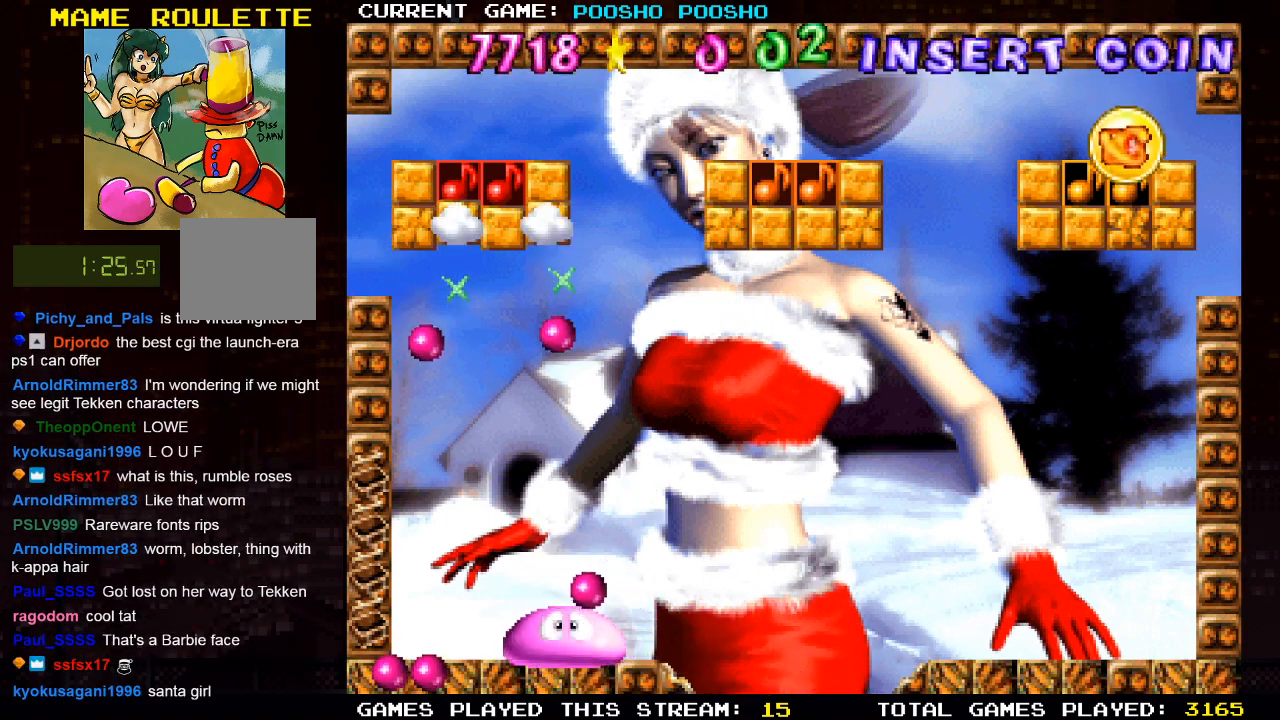
{"buttons": [], "left_stick": "center", "right_stick": "center", "events": [[83, "DPAD_LEFT", "up"], [350, "DPAD_RIGHT", "down"], [500, "DPAD_RIGHT", "up"]]}
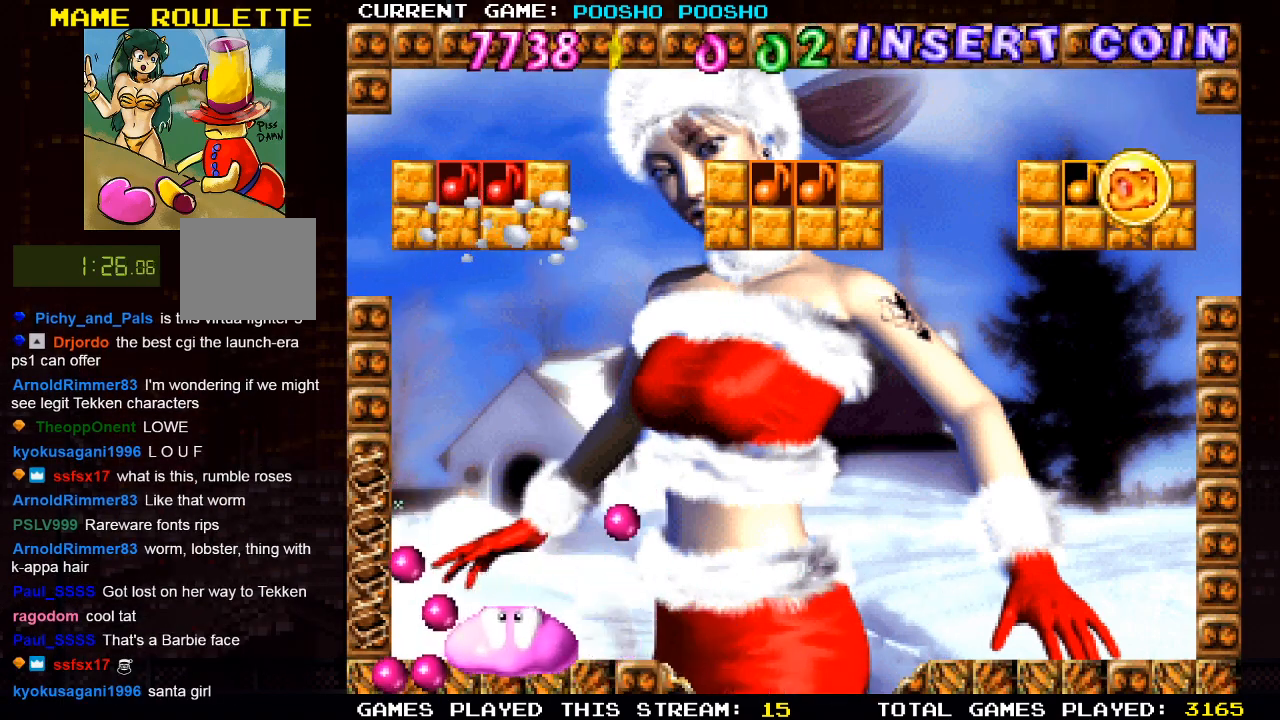
{"buttons": ["DPAD_RIGHT"], "left_stick": "center", "right_stick": "center"}
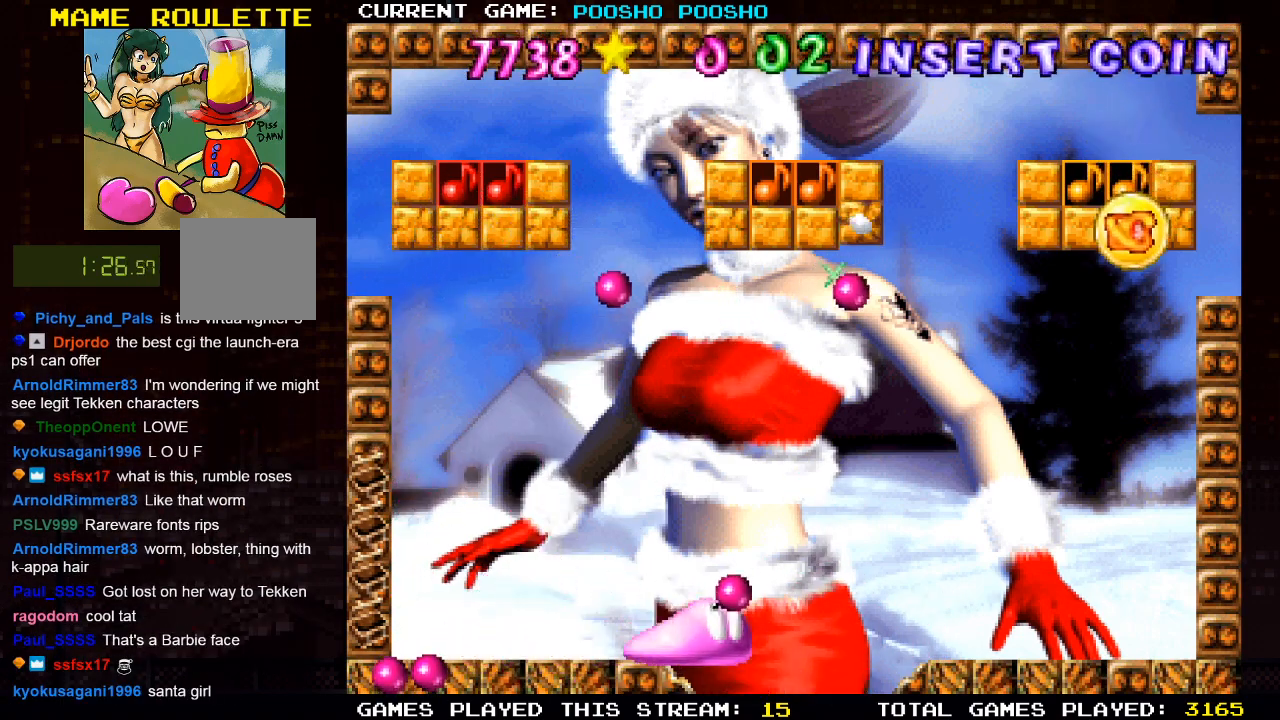
{"buttons": ["DPAD_RIGHT"], "left_stick": "center", "right_stick": "center", "events": [[150, "DPAD_RIGHT", "up"], [267, "DPAD_RIGHT", "down"]]}
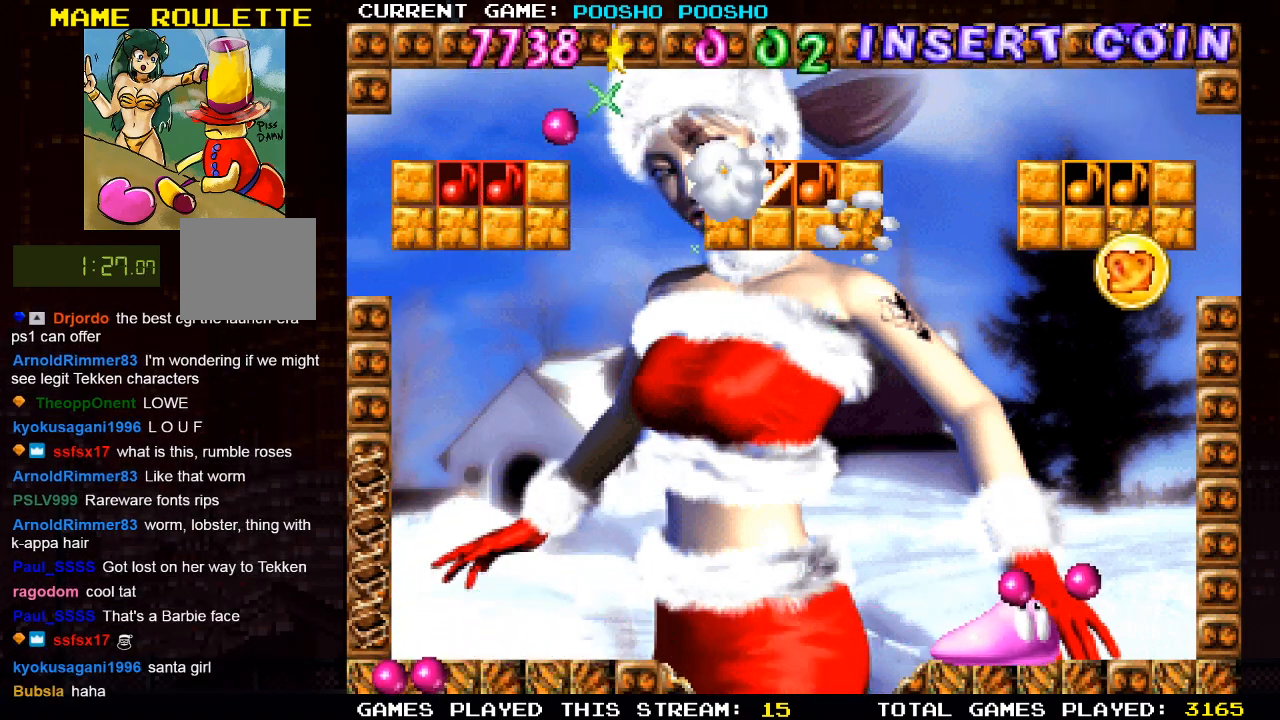
{"buttons": [], "left_stick": "center", "right_stick": "center", "events": [[317, "DPAD_RIGHT", "up"]]}
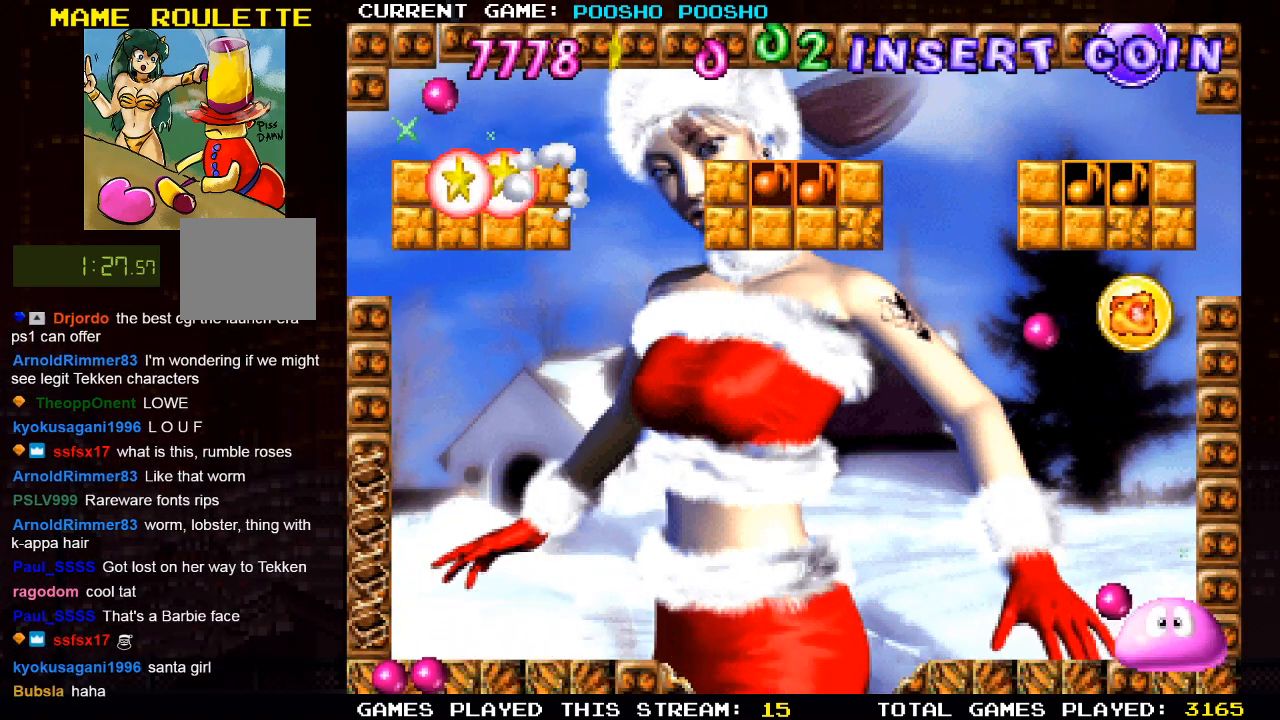
{"buttons": [], "left_stick": "center", "right_stick": "center", "events": [[17, "DPAD_LEFT", "down"], [183, "DPAD_LEFT", "up"]]}
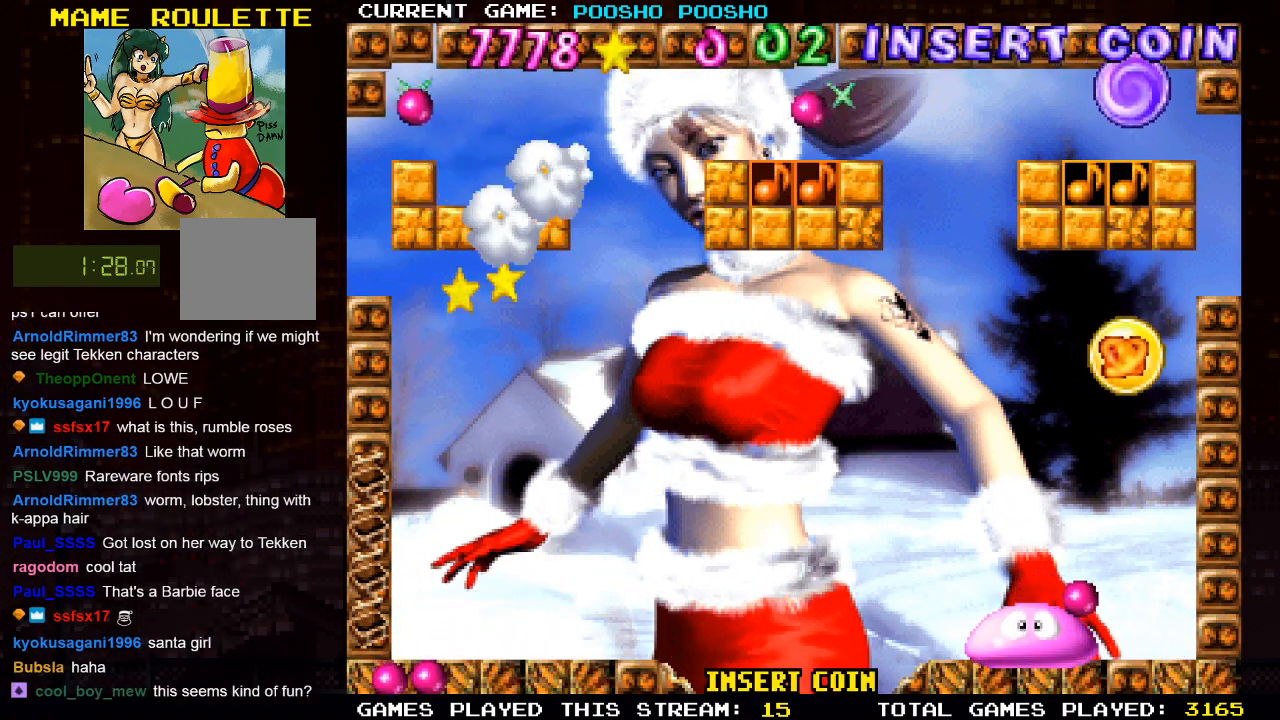
{"buttons": [], "left_stick": "center", "right_stick": "center", "events": []}
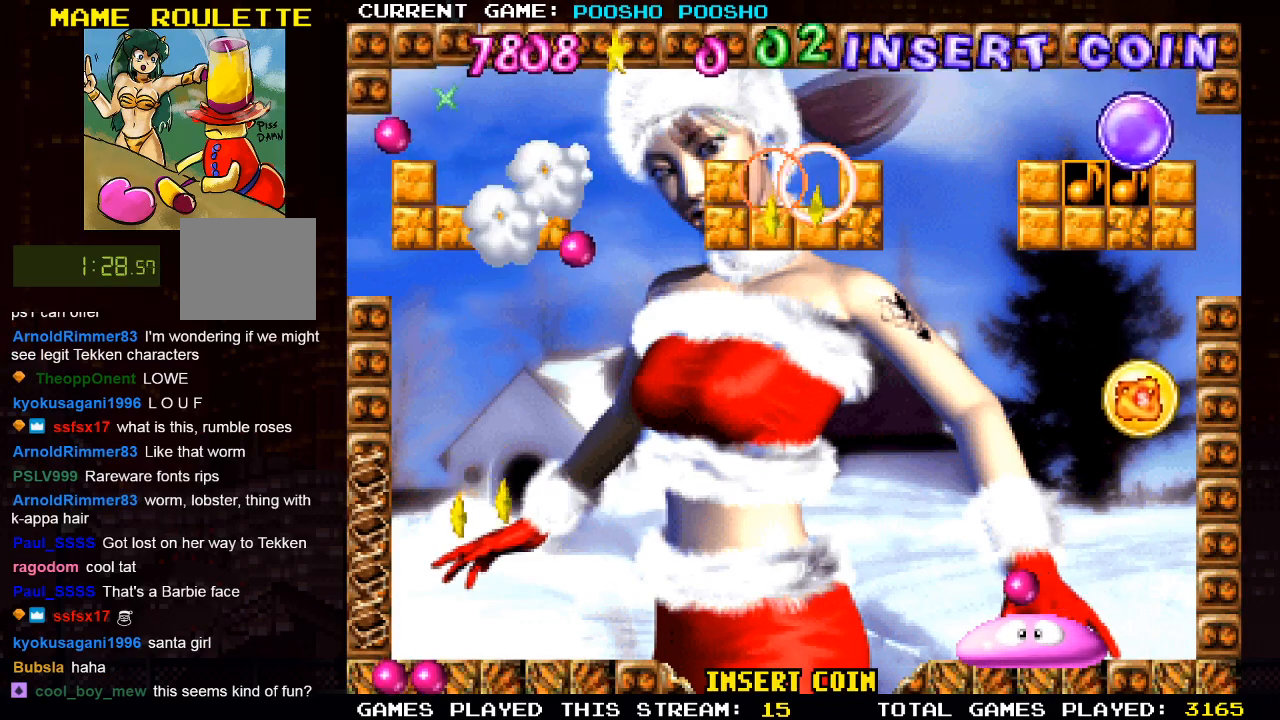
{"buttons": ["DPAD_LEFT"], "left_stick": "center", "right_stick": "center", "events": [[450, "DPAD_LEFT", "down"]]}
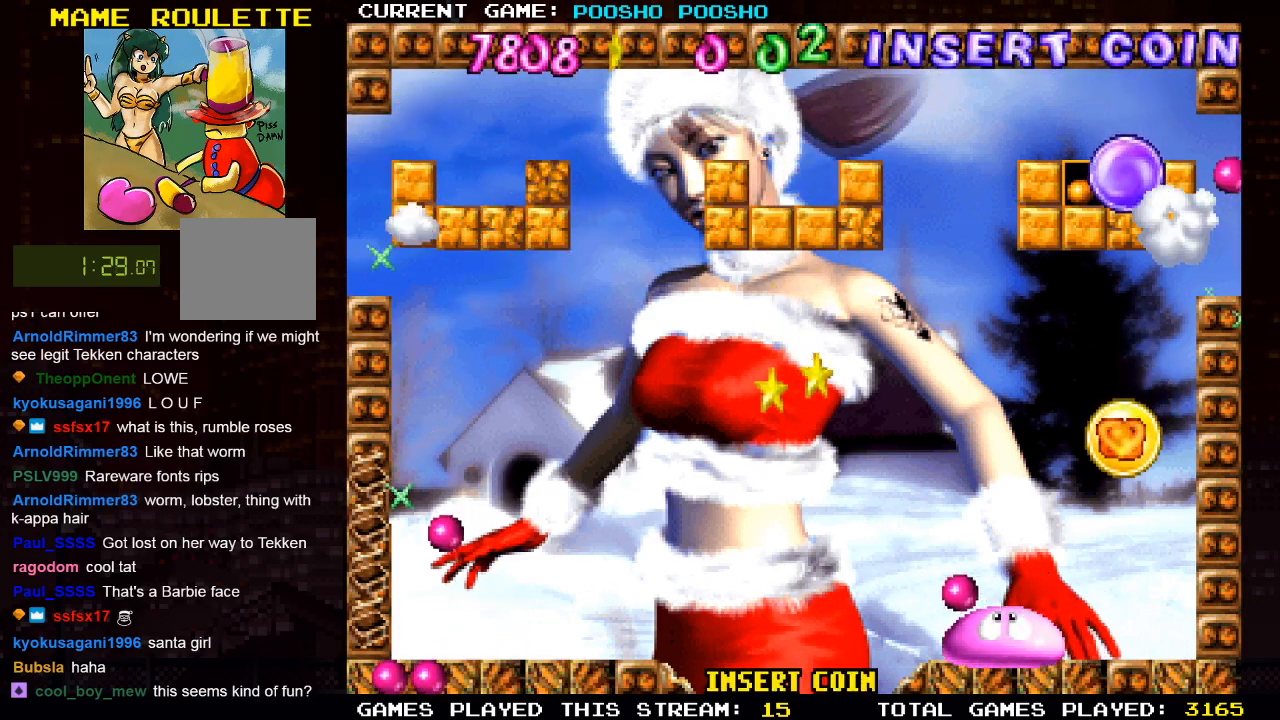
{"buttons": [], "left_stick": "center", "right_stick": "center", "events": [[117, "DPAD_LEFT", "up"], [200, "DPAD_LEFT", "down"], [417, "DPAD_LEFT", "up"]]}
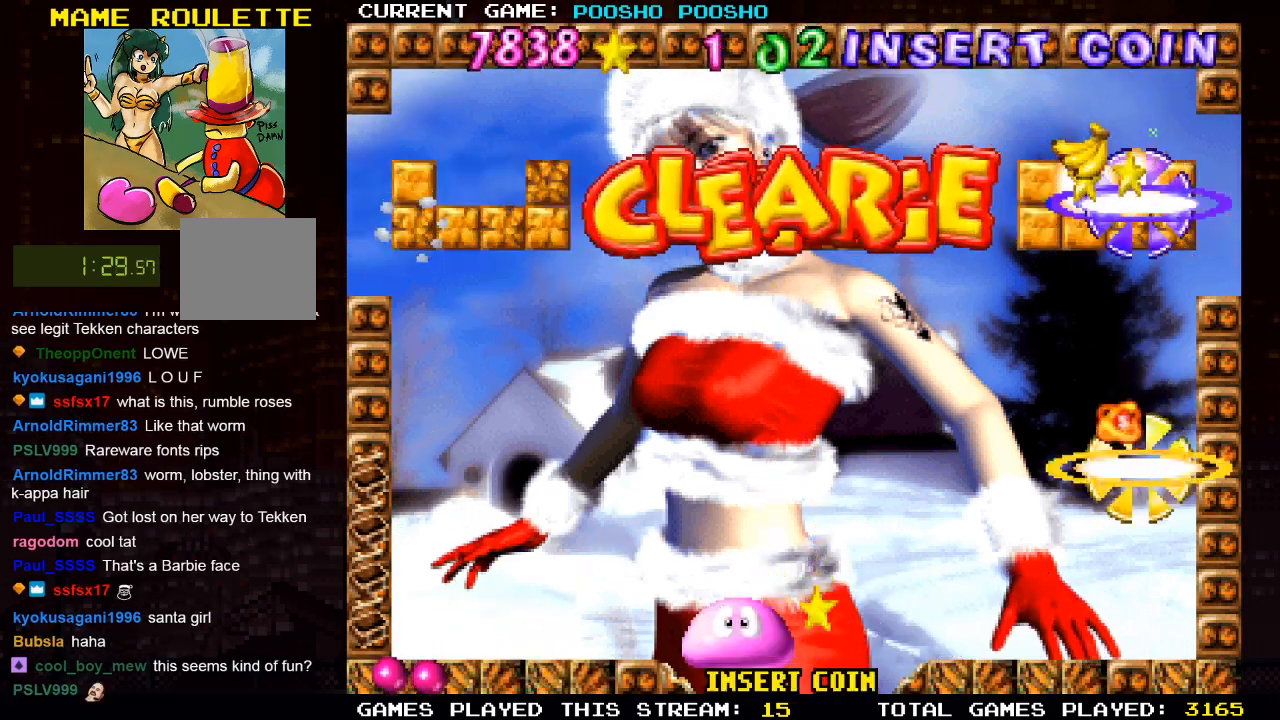
{"buttons": [], "left_stick": "center", "right_stick": "center", "events": [[150, "DPAD_RIGHT", "down"], [367, "DPAD_RIGHT", "up"]]}
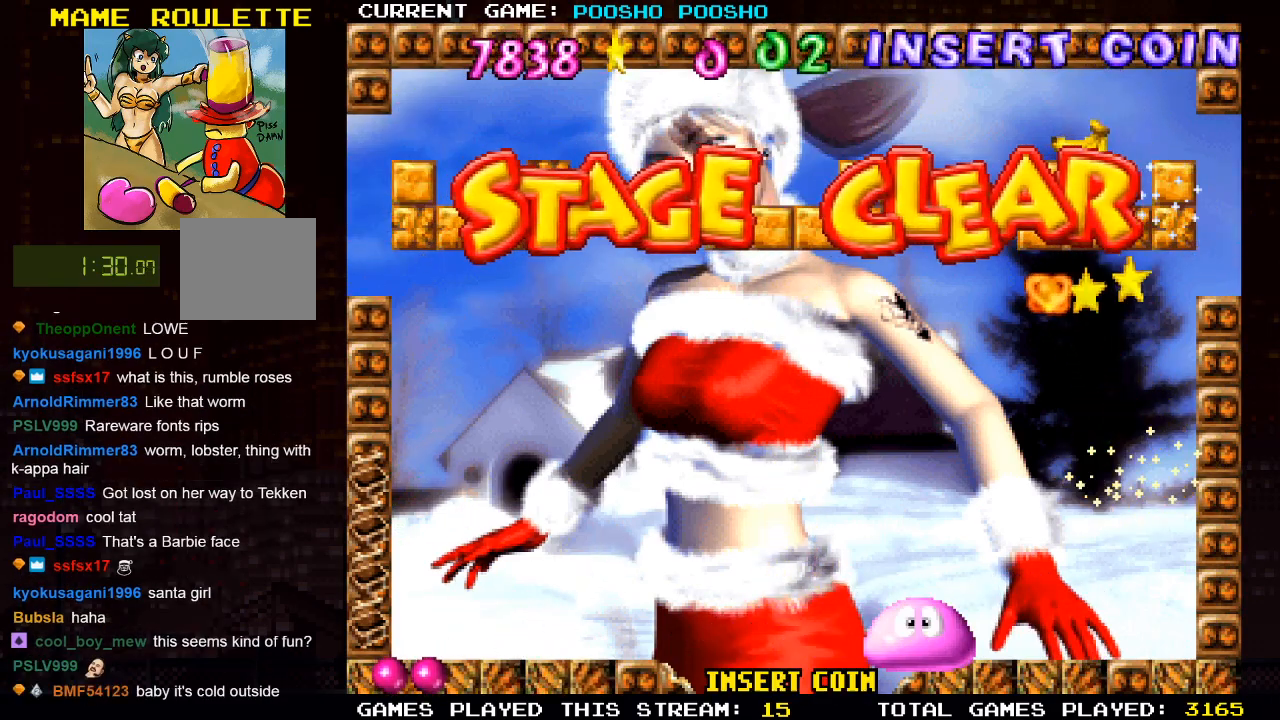
{"buttons": [], "left_stick": "center", "right_stick": "center", "events": []}
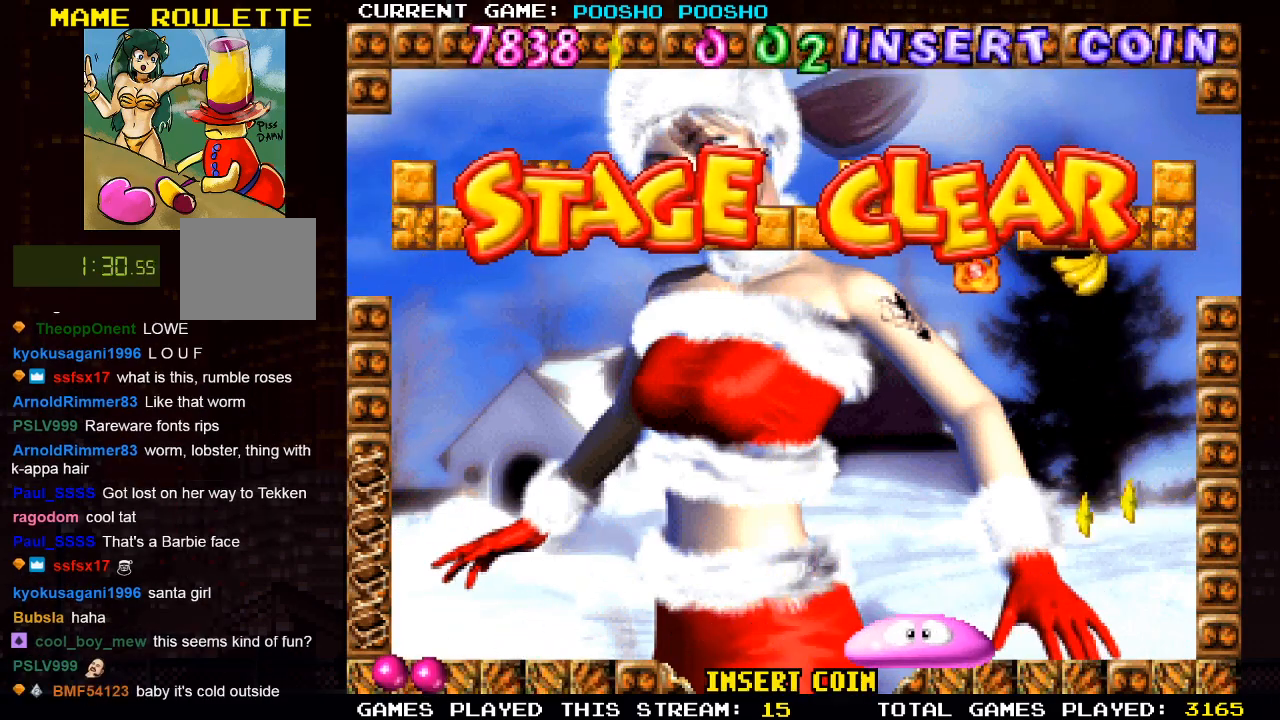
{"buttons": [], "left_stick": "center", "right_stick": "center", "events": [[183, "DPAD_RIGHT", "down"], [350, "DPAD_RIGHT", "up"]]}
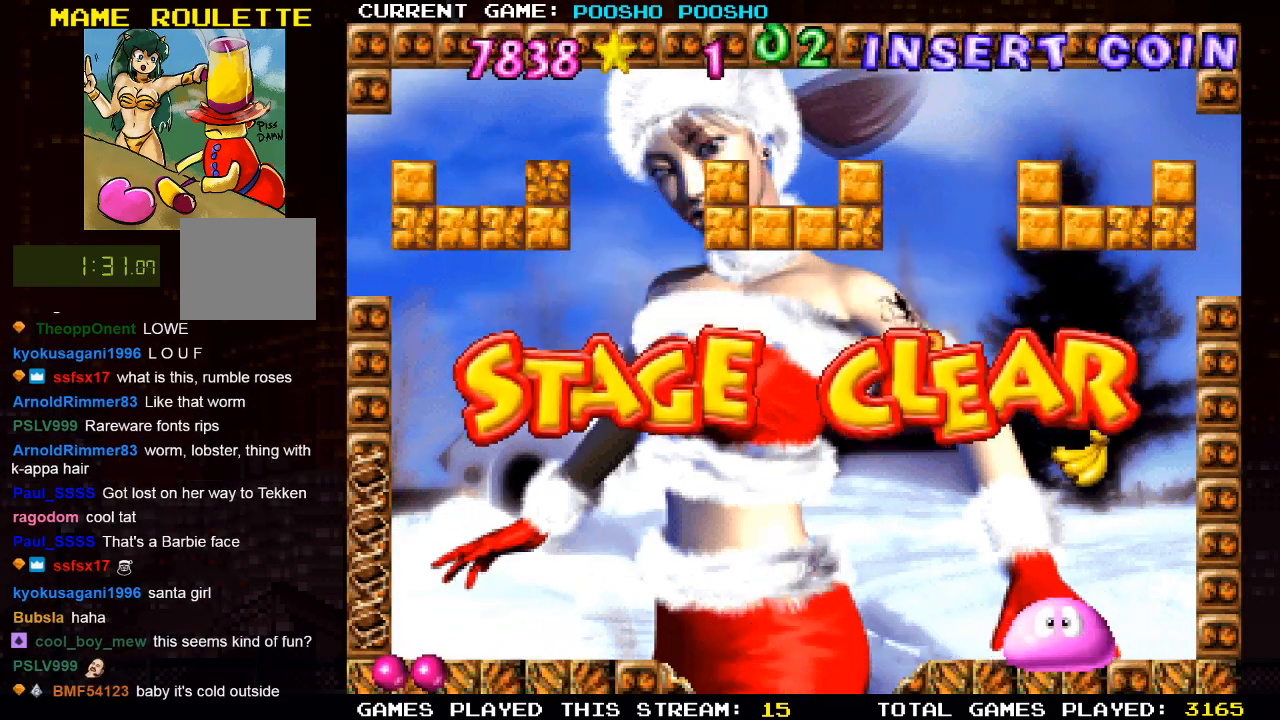
{"buttons": [], "left_stick": "center", "right_stick": "center", "events": []}
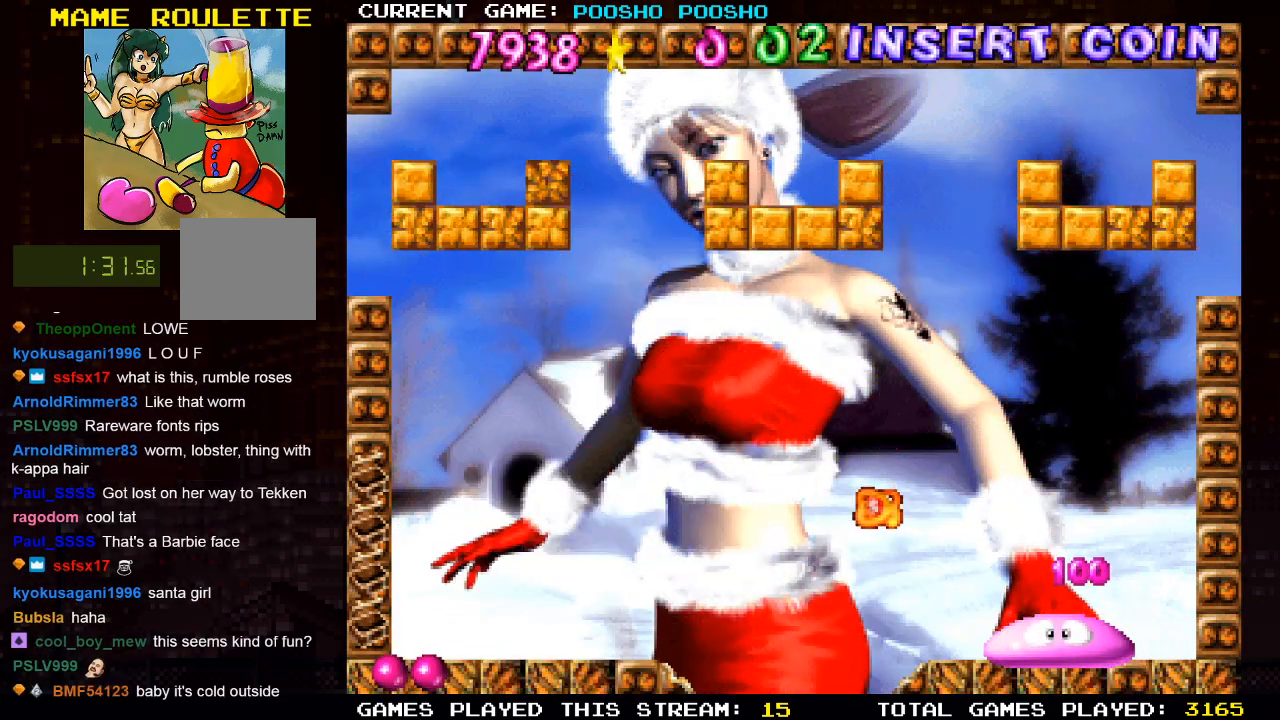
{"buttons": ["DPAD_LEFT"], "left_stick": "center", "right_stick": "center", "events": [[100, "DPAD_LEFT", "down"]]}
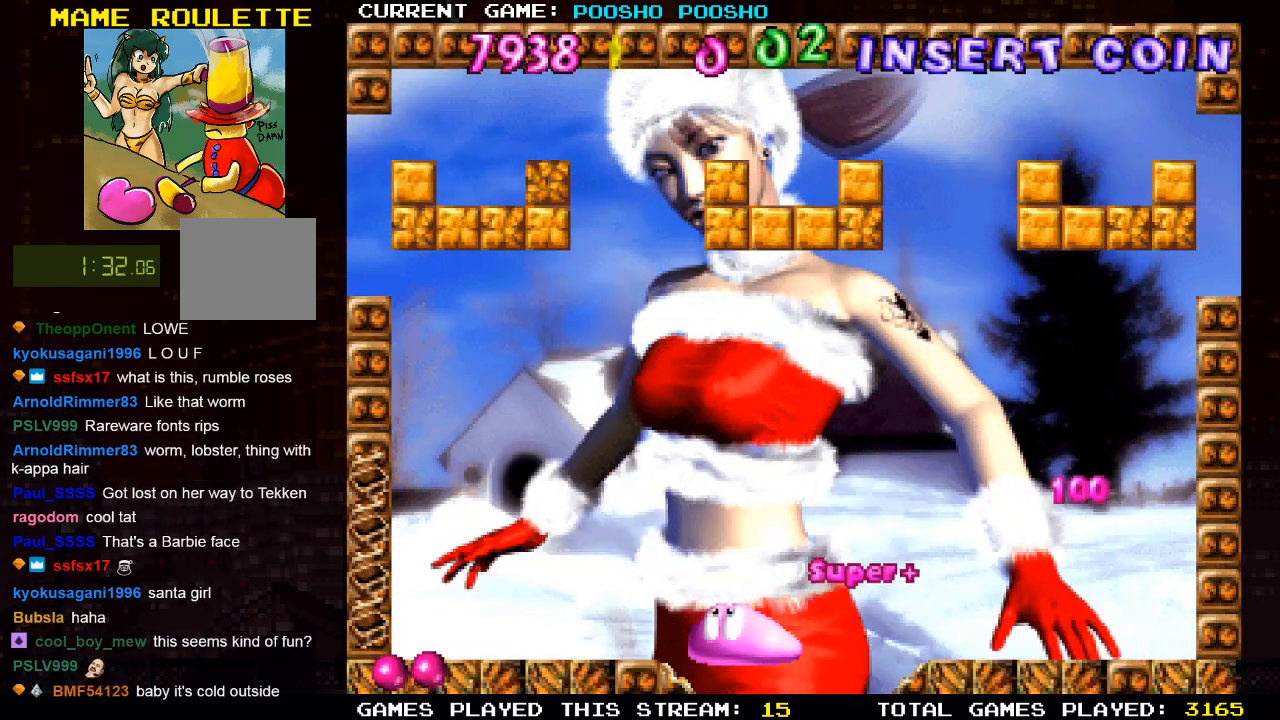
{"buttons": [], "left_stick": "center", "right_stick": "center", "events": [[500, "DPAD_LEFT", "up"]]}
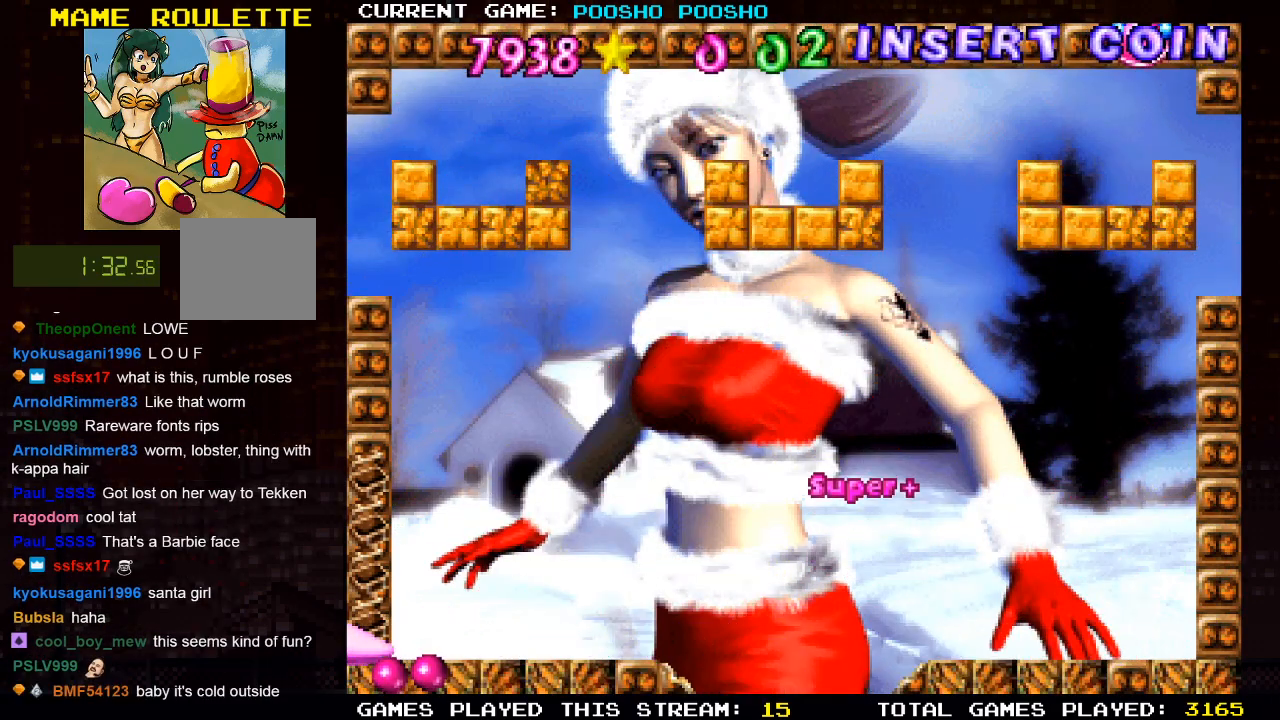
{"buttons": ["DPAD_RIGHT"], "left_stick": "center", "right_stick": "center", "events": [[133, "DPAD_RIGHT", "down"]]}
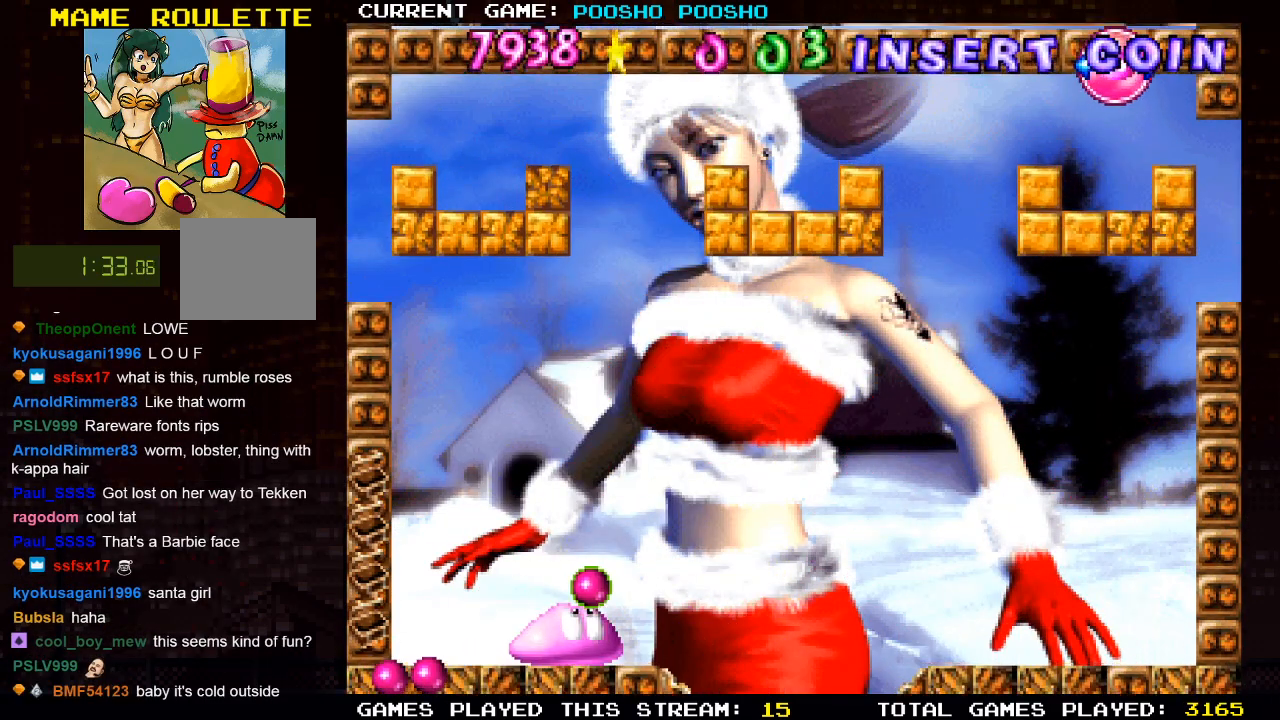
{"buttons": [], "left_stick": "center", "right_stick": "center", "events": [[317, "DPAD_RIGHT", "up"]]}
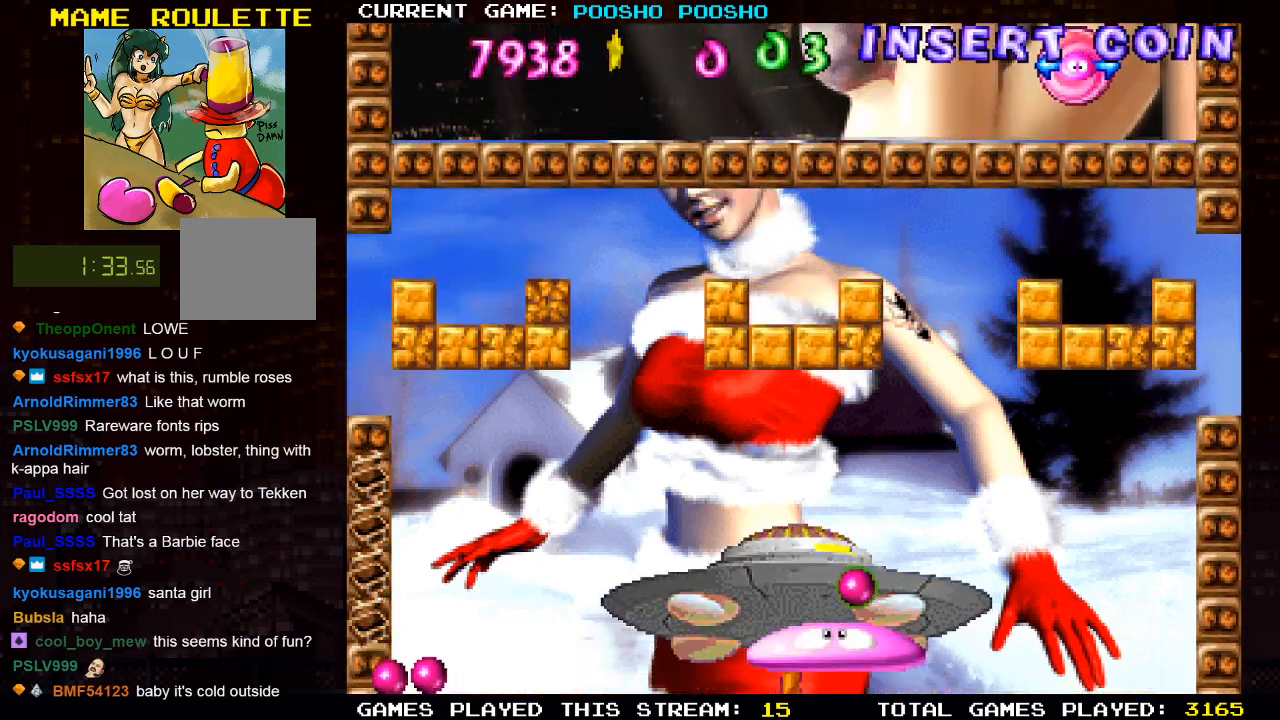
{"buttons": [], "left_stick": "center", "right_stick": "center", "events": []}
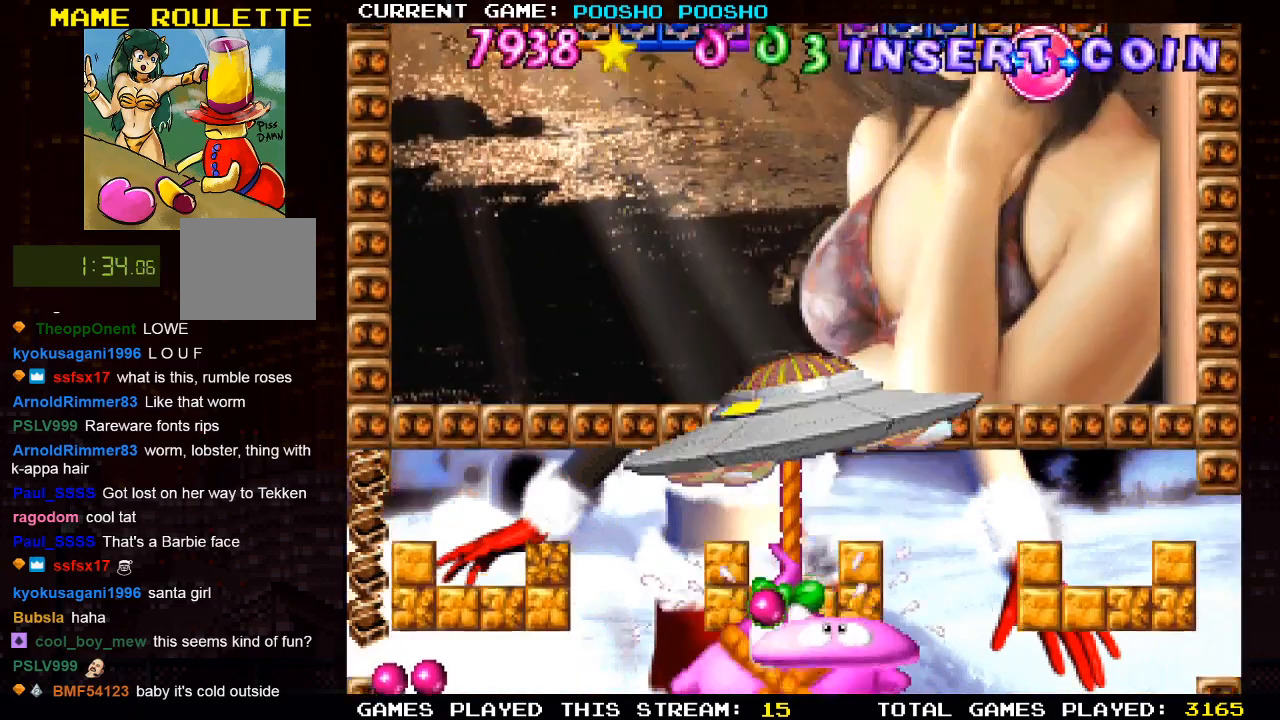
{"buttons": [], "left_stick": "center", "right_stick": "center", "events": []}
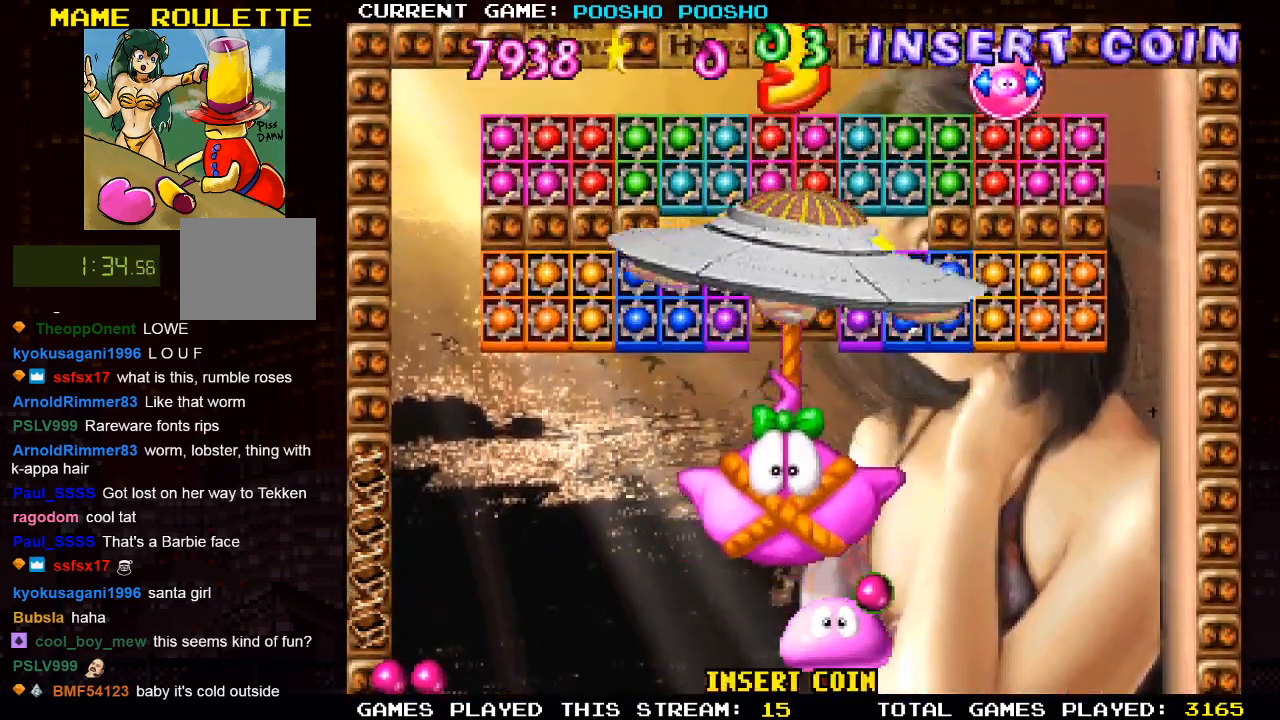
{"buttons": [], "left_stick": "center", "right_stick": "center", "events": []}
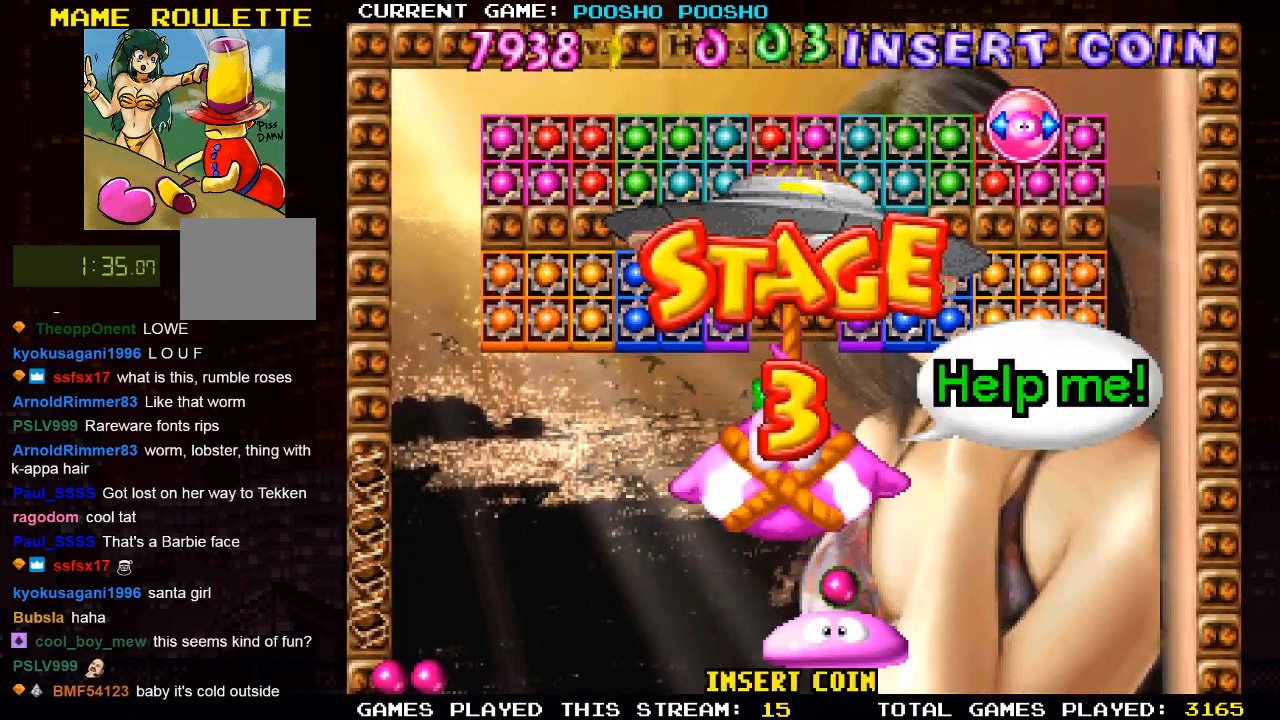
{"buttons": [], "left_stick": "center", "right_stick": "center", "events": []}
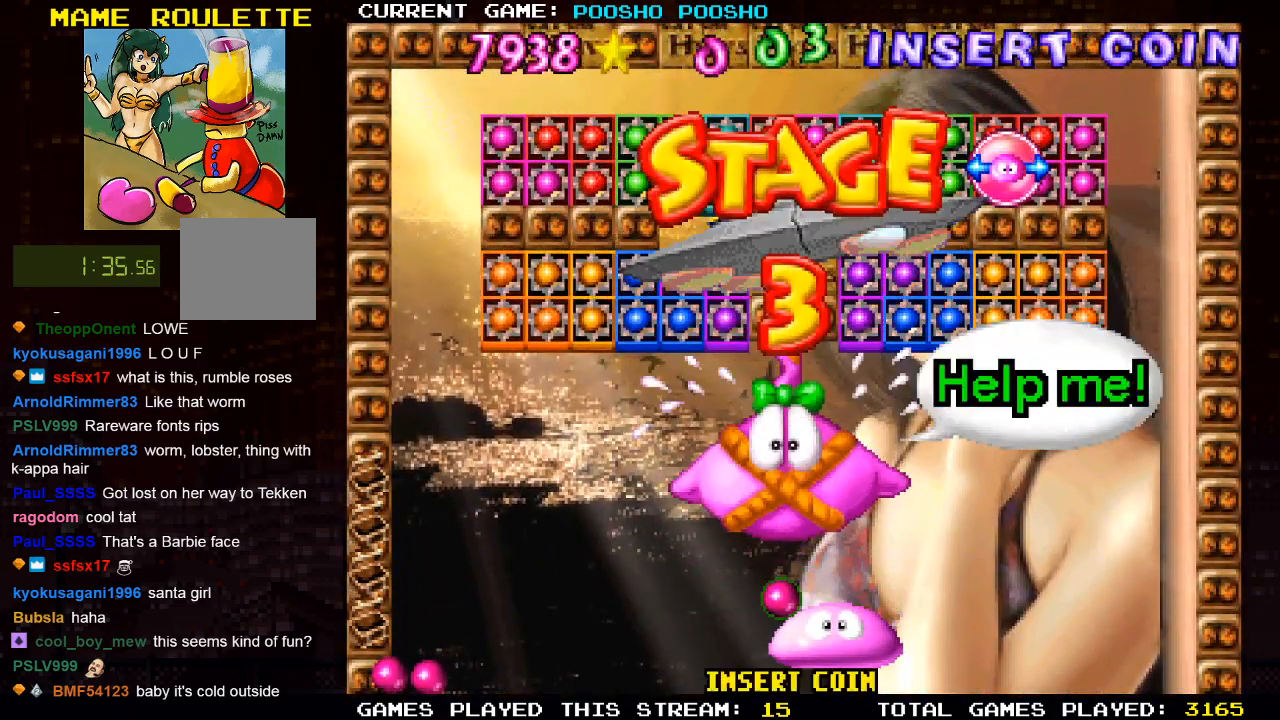
{"buttons": [], "left_stick": "center", "right_stick": "center", "events": [[233, "DPAD_LEFT", "down"], [300, "DPAD_LEFT", "up"]]}
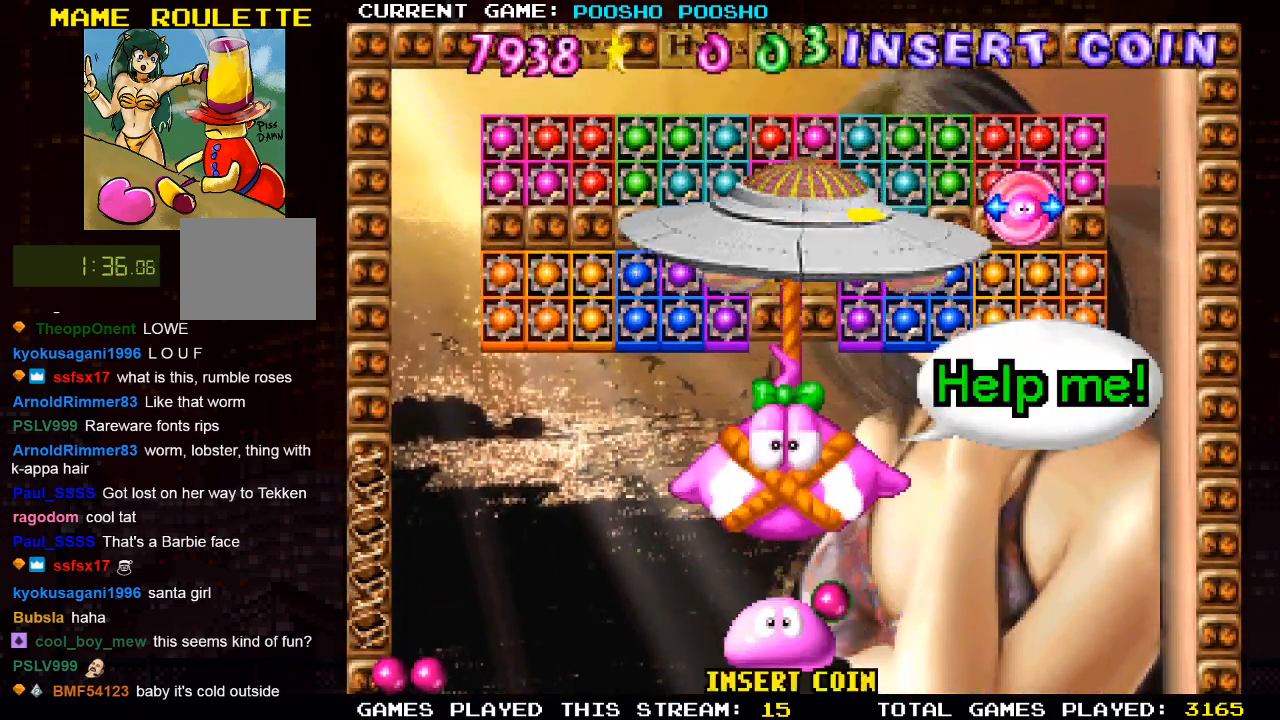
{"buttons": [], "left_stick": "center", "right_stick": "center", "events": []}
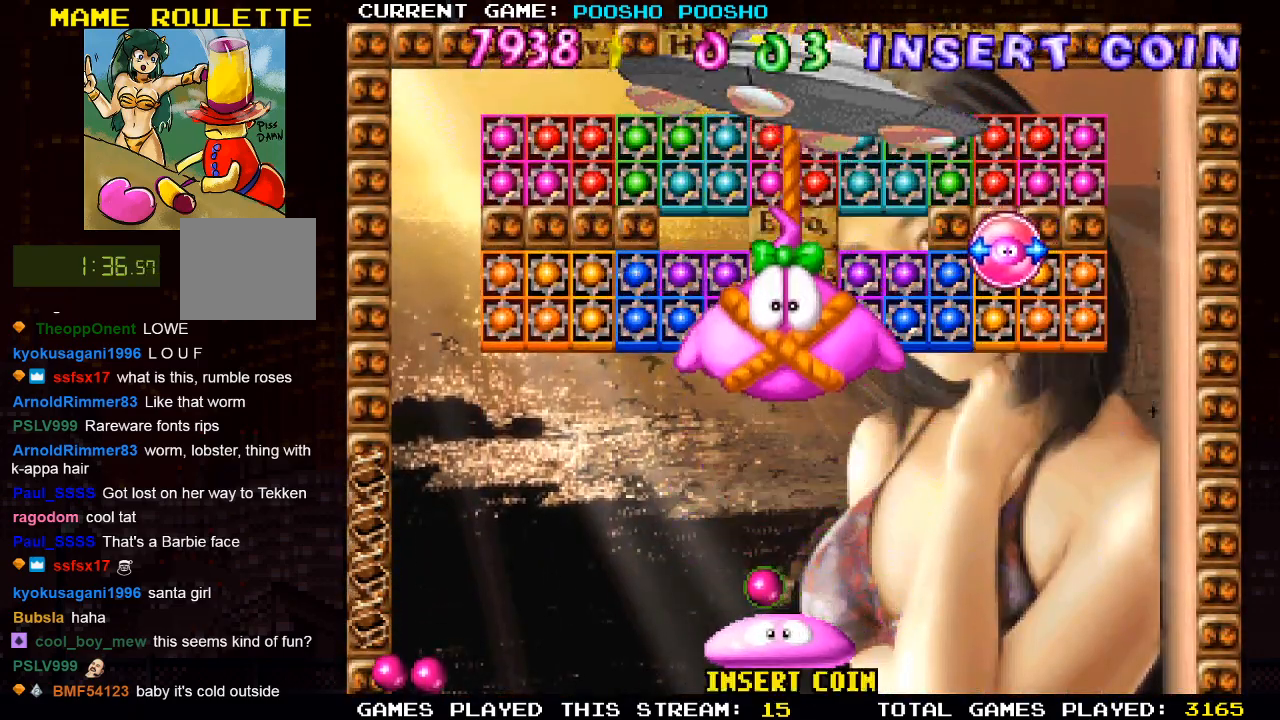
{"buttons": ["DPAD_LEFT"], "left_stick": "center", "right_stick": "center", "events": [[67, "SQUARE", "down"], [183, "SQUARE", "up"], [300, "DPAD_LEFT", "down"]]}
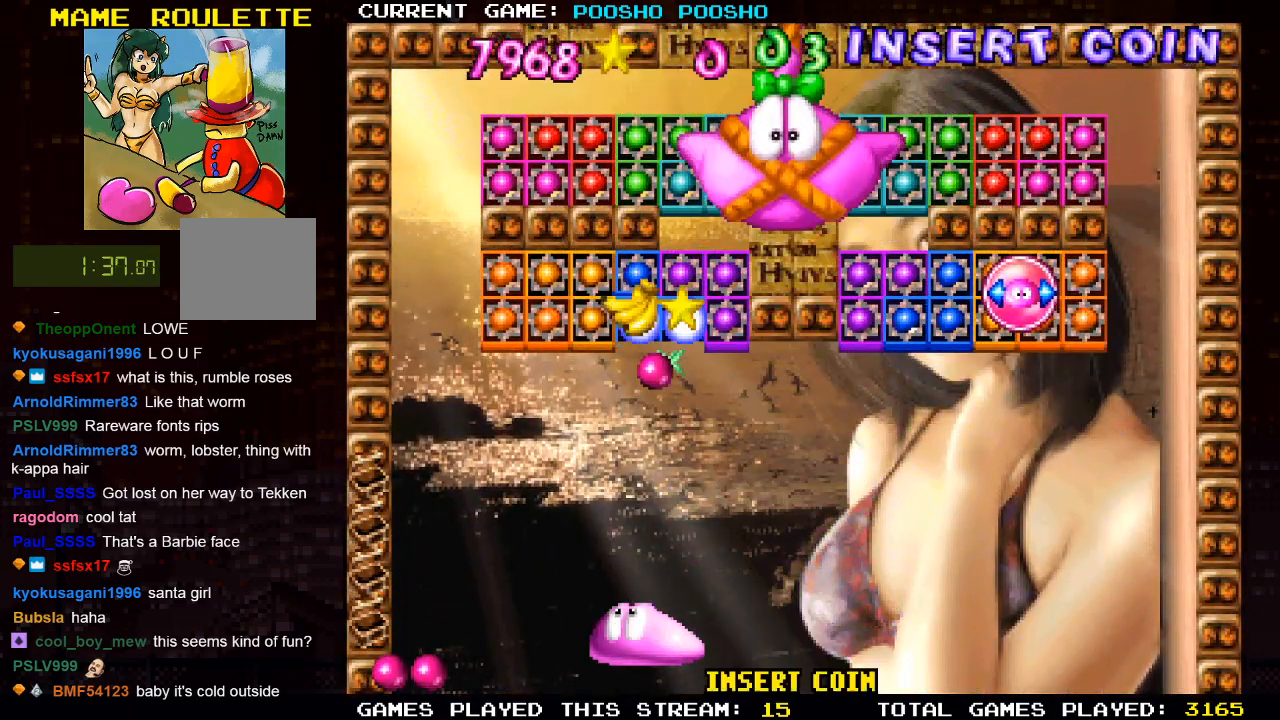
{"buttons": [], "left_stick": "center", "right_stick": "center", "events": [[67, "DPAD_LEFT", "up"]]}
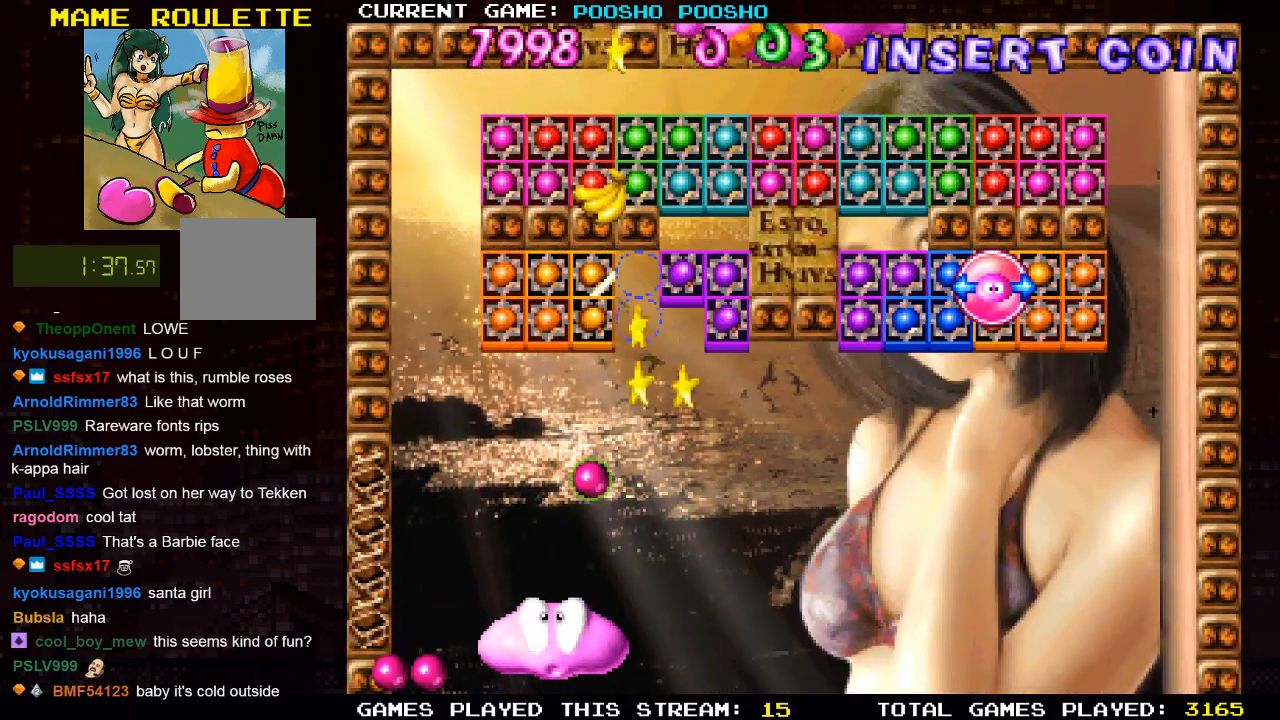
{"buttons": [], "left_stick": "center", "right_stick": "center", "events": [[217, "DPAD_RIGHT", "down"], [367, "DPAD_RIGHT", "up"]]}
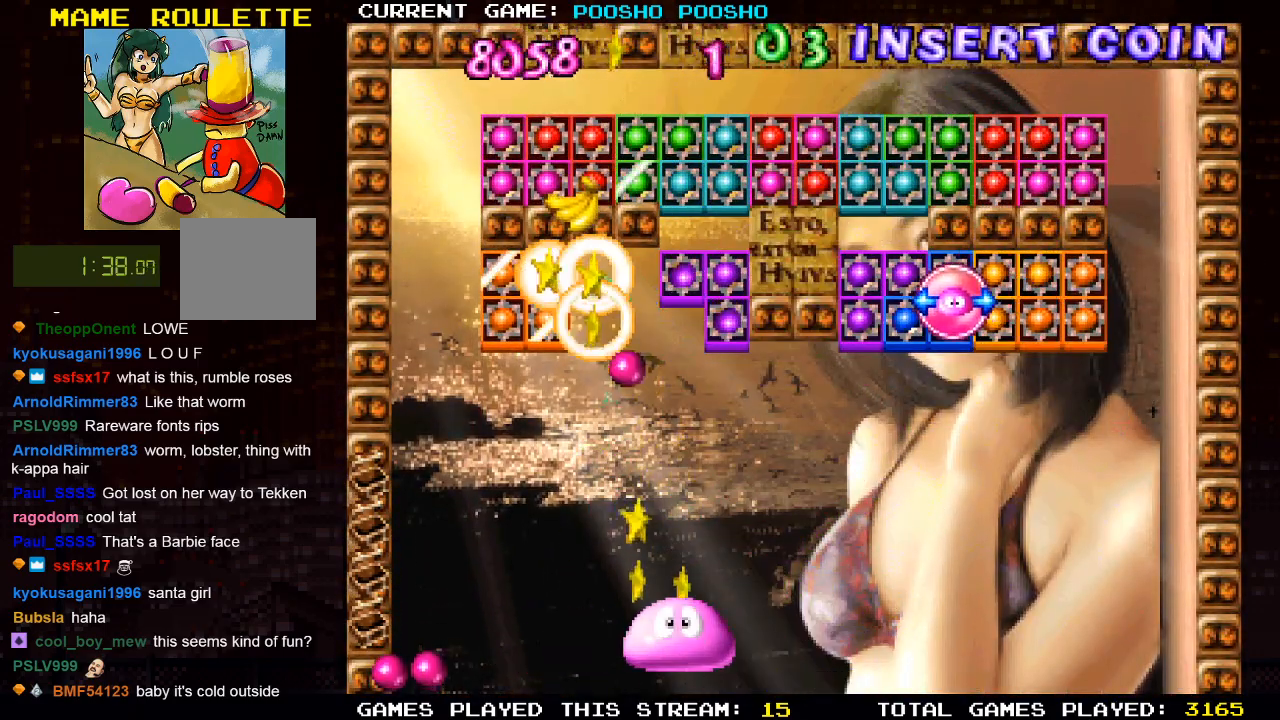
{"buttons": ["DPAD_RIGHT"], "left_stick": "center", "right_stick": "center", "events": [[117, "DPAD_LEFT", "down"], [217, "DPAD_LEFT", "up"], [350, "DPAD_RIGHT", "down"]]}
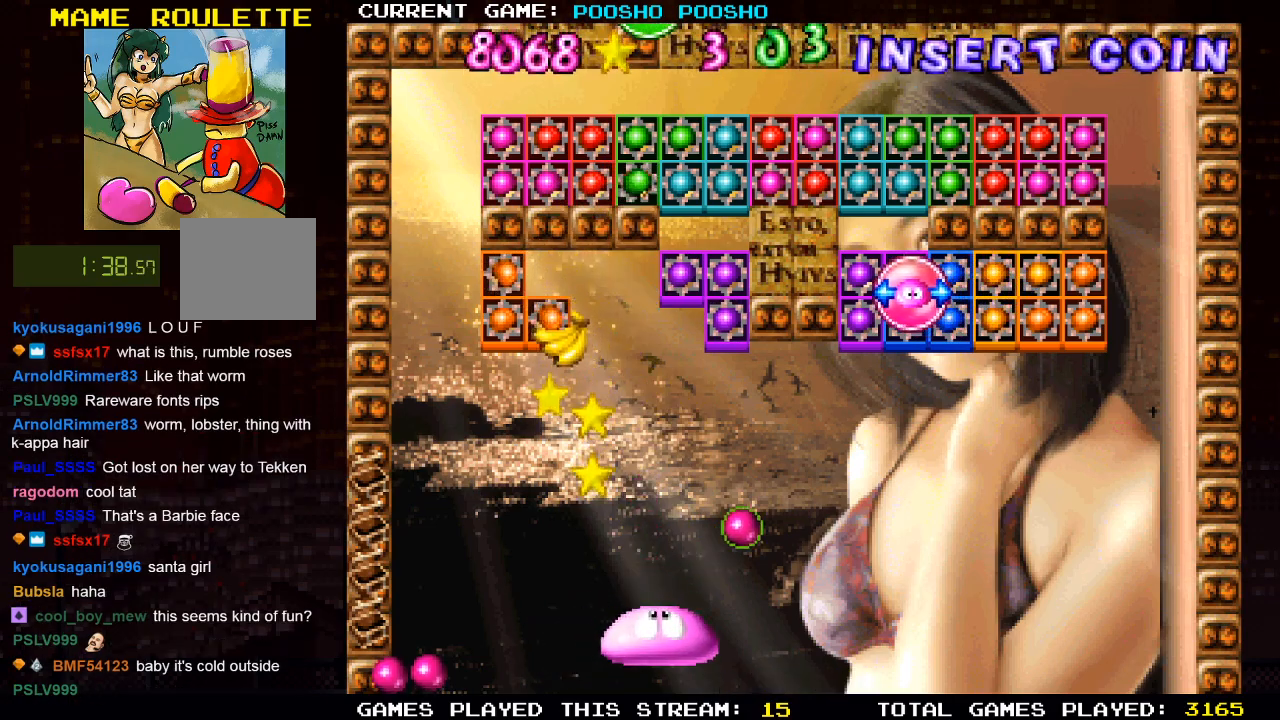
{"buttons": ["DPAD_RIGHT"], "left_stick": "center", "right_stick": "center", "events": [[117, "DPAD_RIGHT", "up"], [183, "DPAD_RIGHT", "down"]]}